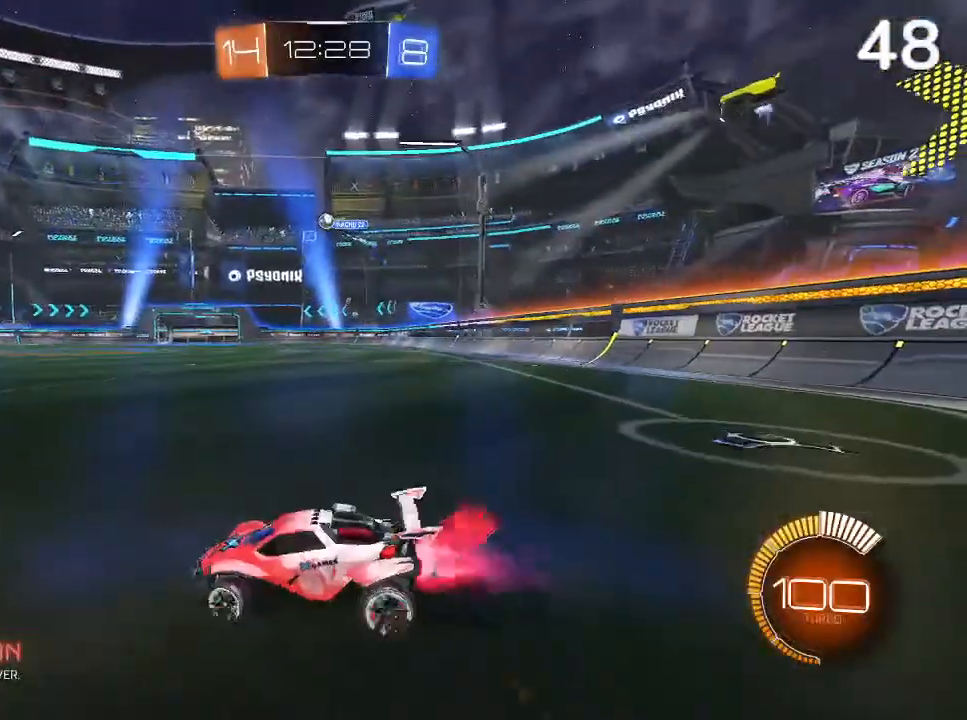
Gameplay with a controller (PlayStation layout); each line is a JSON object with the inputs held at the frame after it. "events" lists button and stick changes between this image and that frame as [ms after this image, input, new state], when the widget could be followed in between.
{"buttons": [], "left_stick": "center", "right_stick": "center", "events": [[67, "left_stick", "center"], [133, "R2", "up"], [167, "CIRCLE", "up"], [167, "left_stick", "left"], [467, "left_stick", "center"]]}
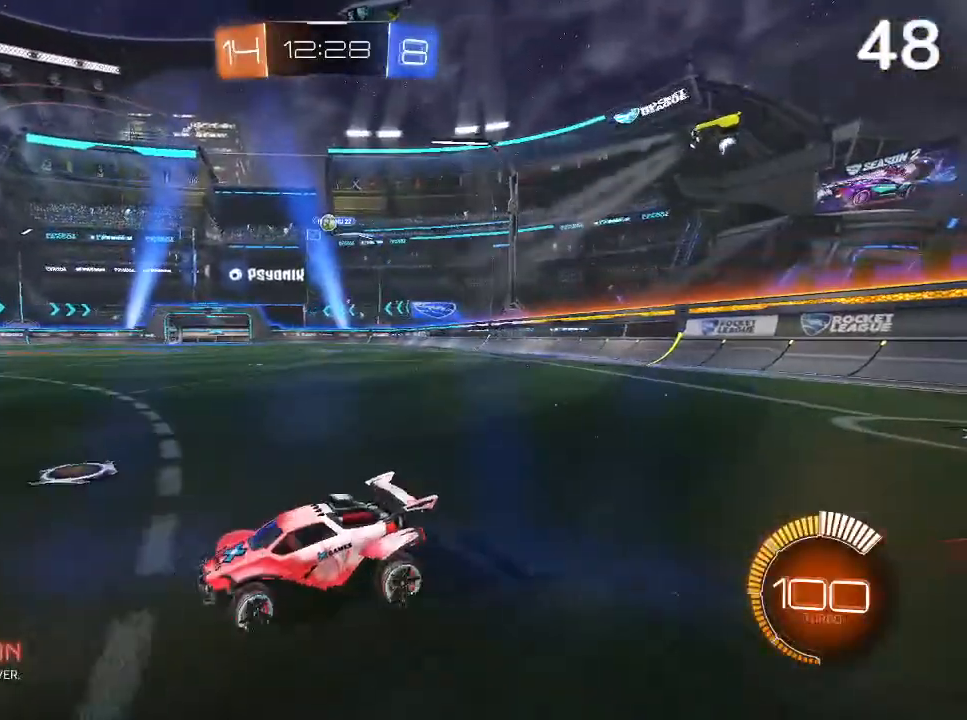
{"buttons": [], "left_stick": "right", "right_stick": "center", "events": [[300, "CIRCLE", "down"], [300, "left_stick", "right"], [400, "CIRCLE", "up"]]}
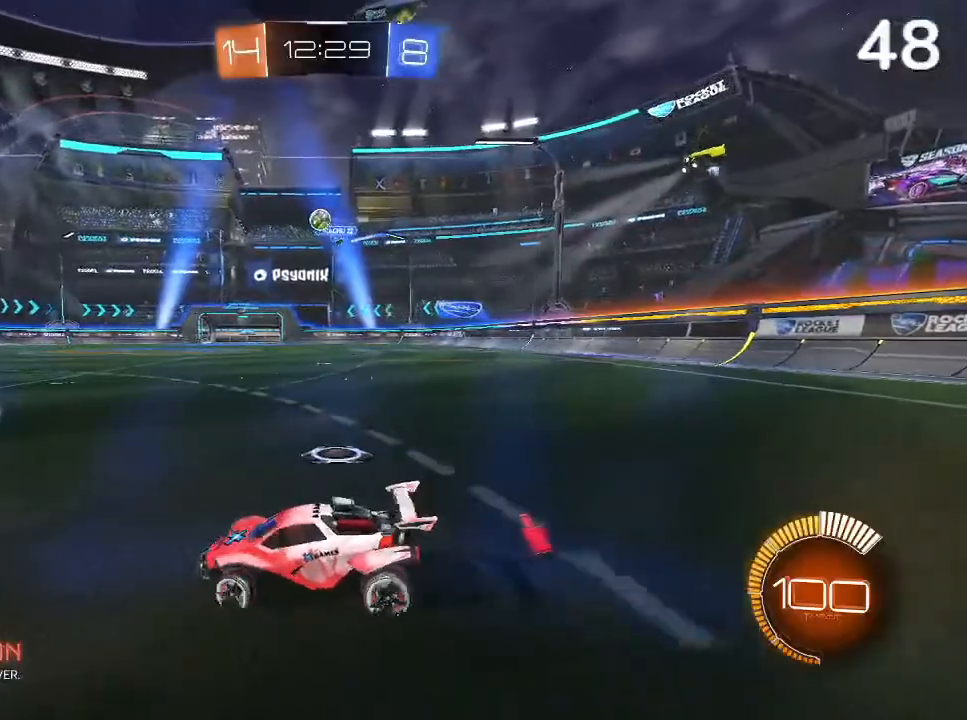
{"buttons": ["CIRCLE"], "left_stick": "center", "right_stick": "center", "events": [[33, "left_stick", "center"], [133, "CIRCLE", "down"], [167, "R2", "down"], [400, "R2", "up"]]}
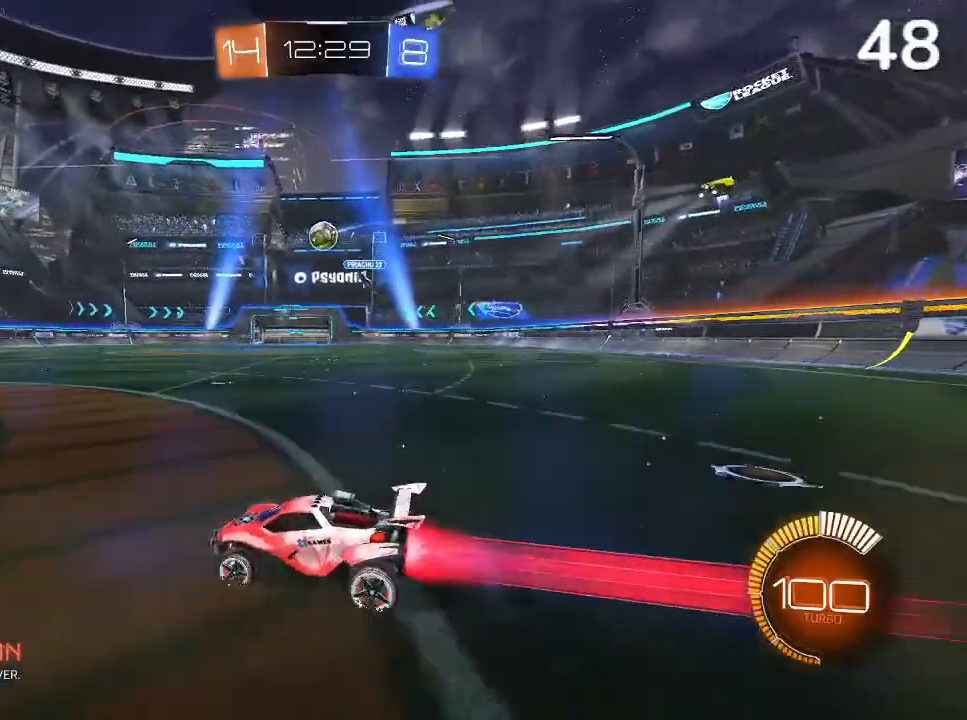
{"buttons": ["CROSS"], "left_stick": "up-right", "right_stick": "center", "events": [[33, "left_stick", "up-right"], [400, "left_stick", "center"], [467, "CROSS", "down"], [500, "CIRCLE", "up"], [500, "left_stick", "up-right"]]}
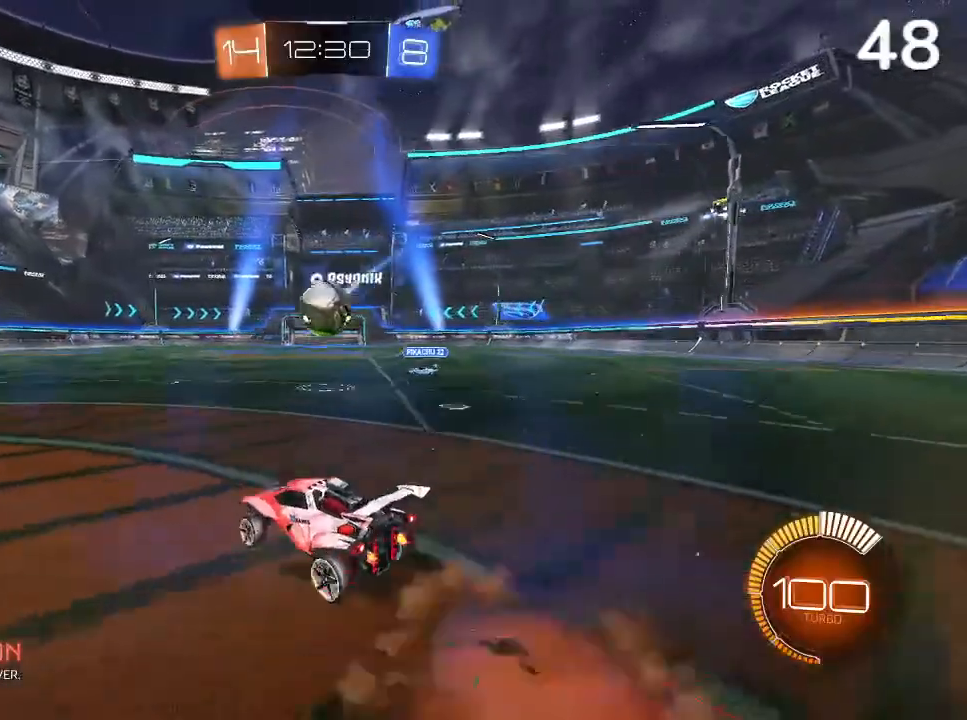
{"buttons": ["CROSS", "L2"], "left_stick": "up-right", "right_stick": "center", "events": [[100, "CROSS", "up"], [200, "L2", "down"], [233, "CROSS", "down"]]}
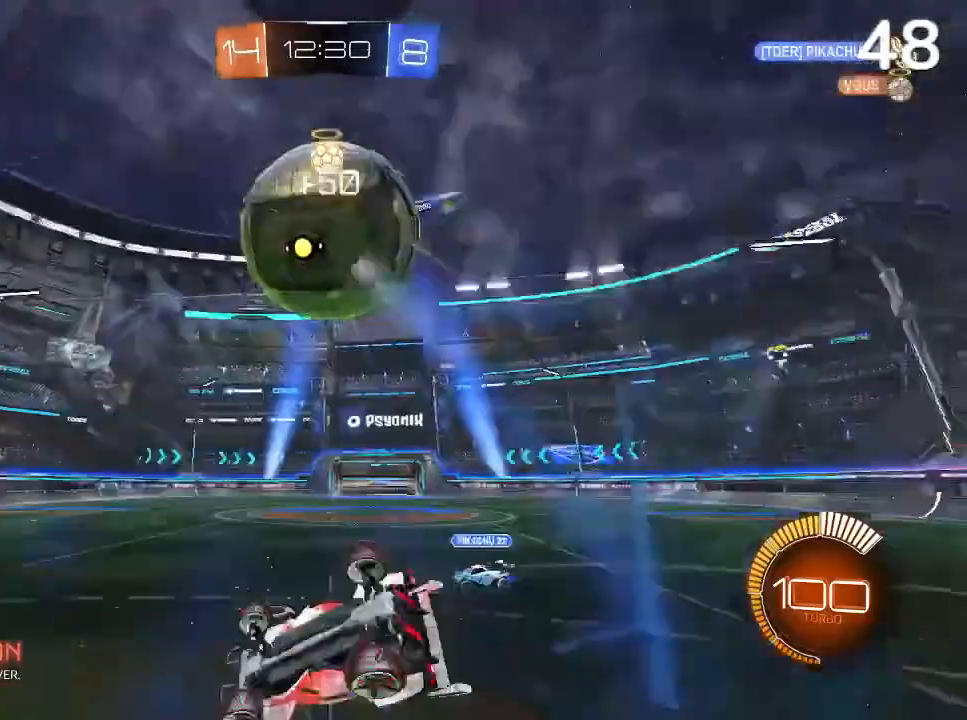
{"buttons": [], "left_stick": "center", "right_stick": "center", "events": [[100, "L2", "up"], [133, "CROSS", "up"], [200, "left_stick", "center"]]}
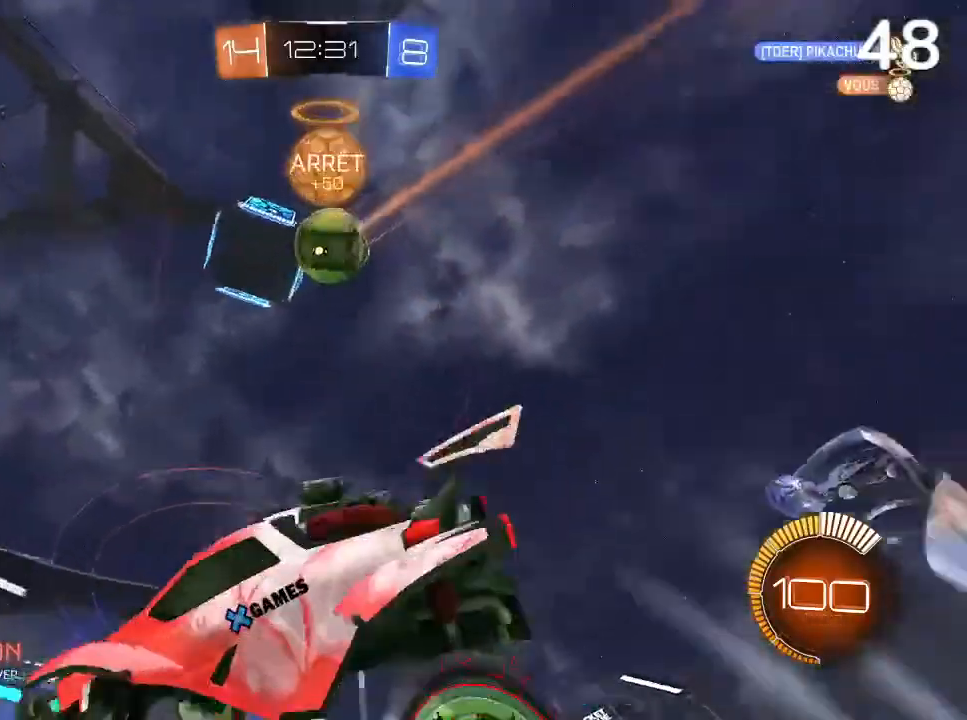
{"buttons": [], "left_stick": "center", "right_stick": "center", "events": [[333, "left_stick", "right"], [467, "left_stick", "center"]]}
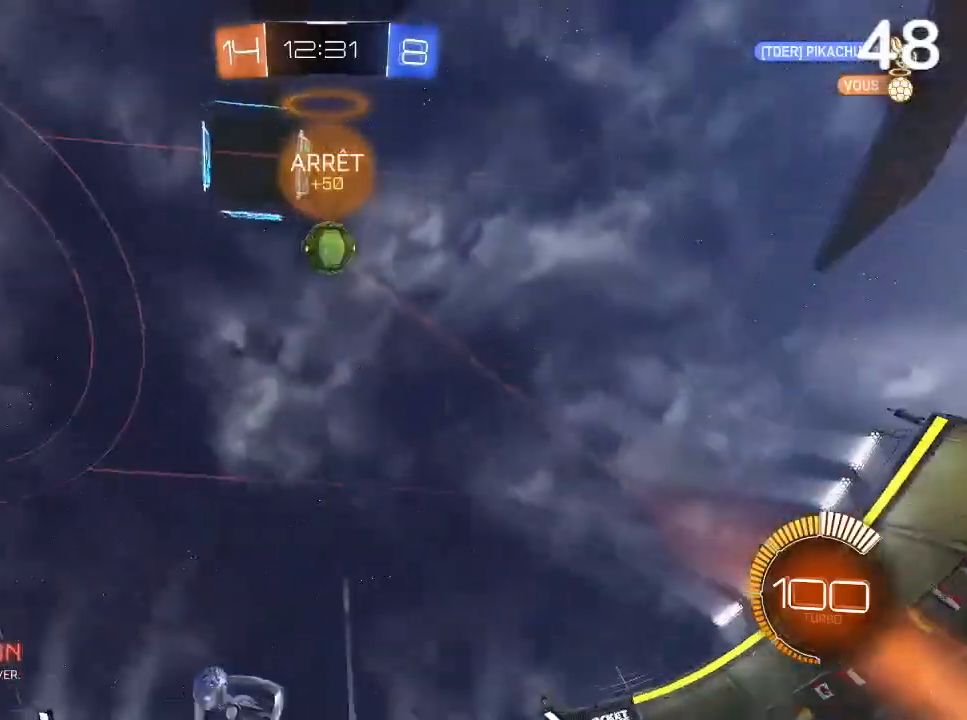
{"buttons": [], "left_stick": "center", "right_stick": "center", "events": [[67, "L2", "down"], [200, "L2", "up"], [300, "left_stick", "up-left"], [333, "CIRCLE", "down"], [433, "left_stick", "center"], [467, "CIRCLE", "up"]]}
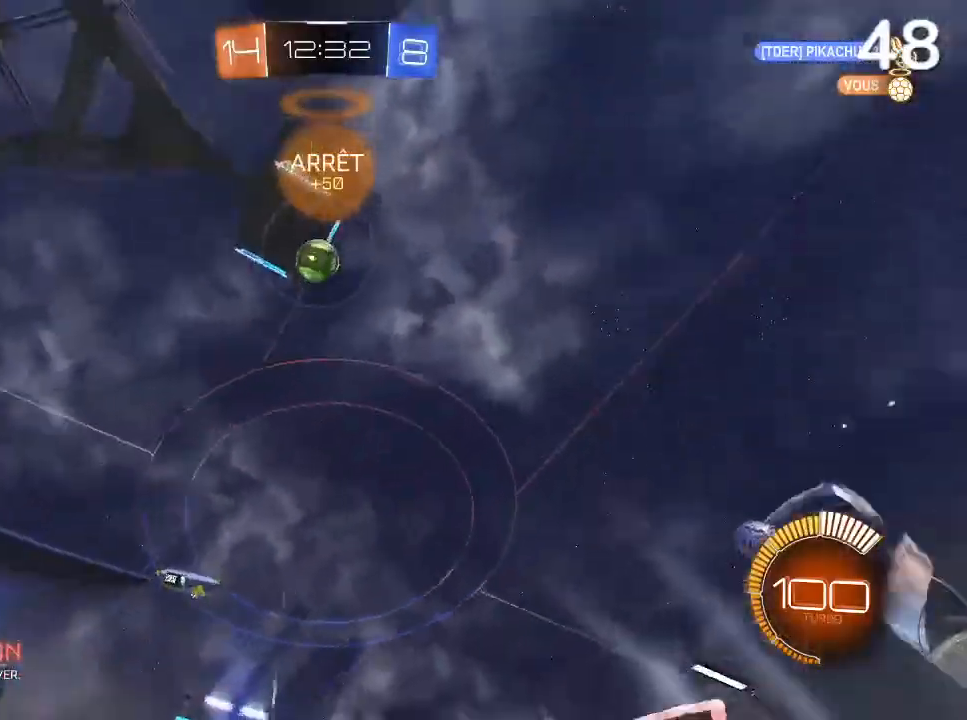
{"buttons": ["R2"], "left_stick": "right", "right_stick": "center", "events": [[67, "CIRCLE", "down"], [300, "CIRCLE", "up"], [333, "left_stick", "right"], [500, "R2", "down"]]}
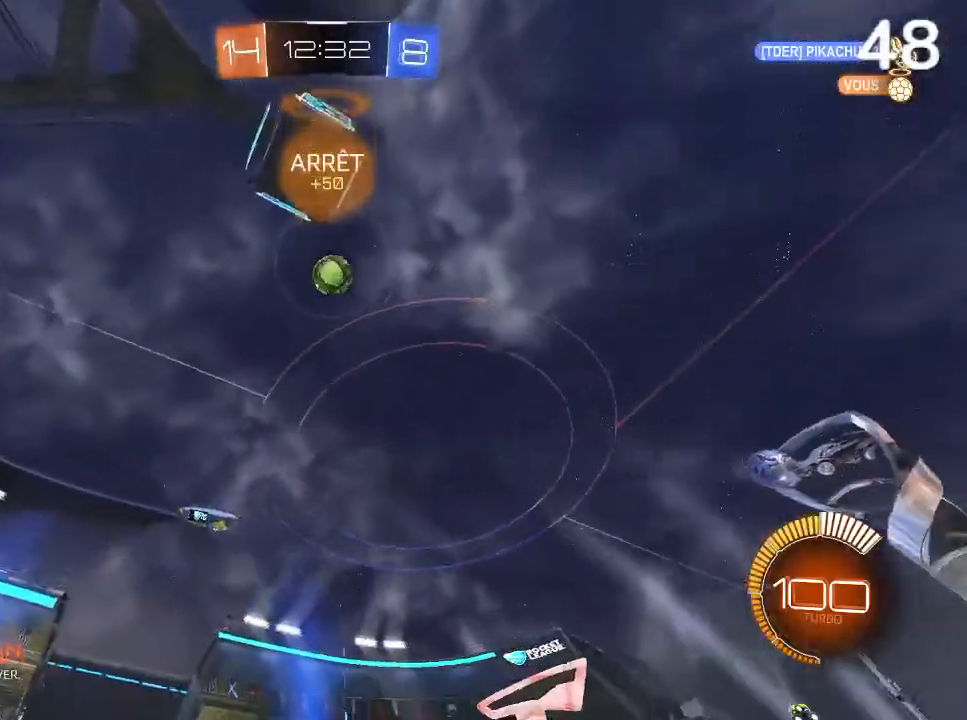
{"buttons": [], "left_stick": "center", "right_stick": "center", "events": [[67, "CIRCLE", "down"], [133, "left_stick", "center"], [200, "CIRCLE", "up"], [267, "R2", "up"], [333, "R2", "down"], [333, "left_stick", "up-right"], [500, "R2", "up"], [500, "left_stick", "center"]]}
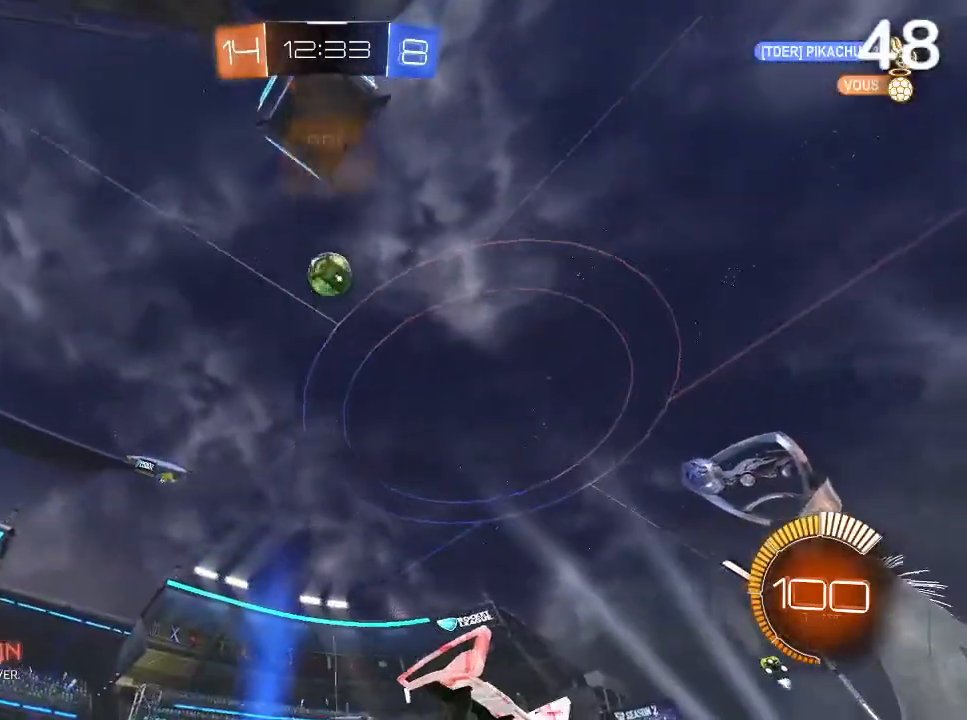
{"buttons": ["CROSS", "R2"], "left_stick": "down-right", "right_stick": "center", "events": [[167, "R2", "down"], [233, "CIRCLE", "down"], [333, "CIRCLE", "up"], [500, "CROSS", "down"], [500, "left_stick", "down-right"]]}
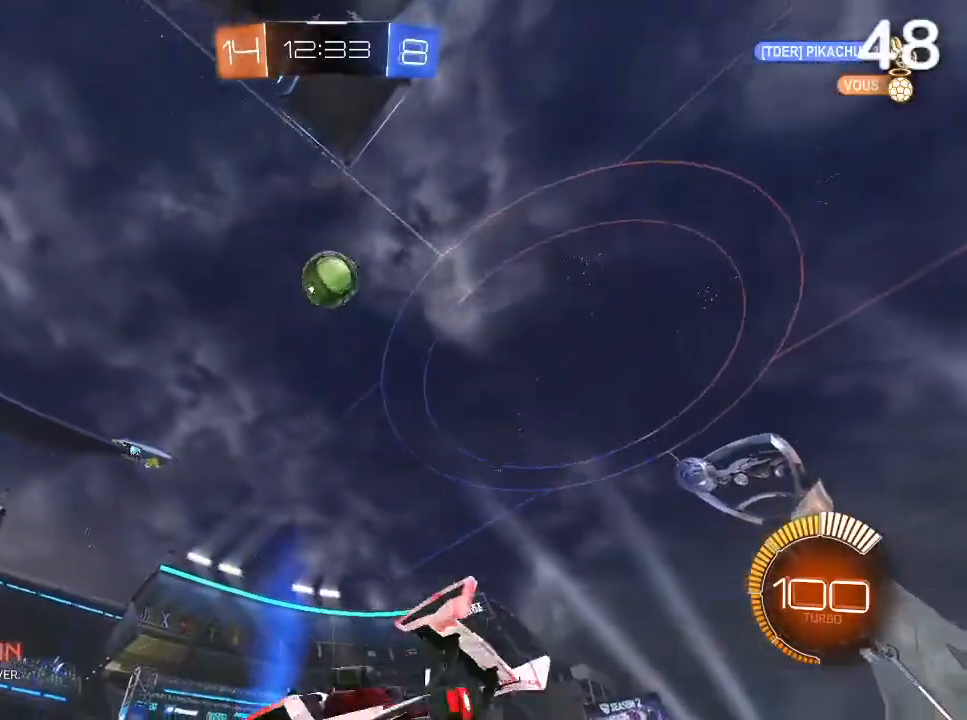
{"buttons": [], "left_stick": "center", "right_stick": "center", "events": [[67, "R2", "up"], [100, "CROSS", "up"], [367, "left_stick", "center"]]}
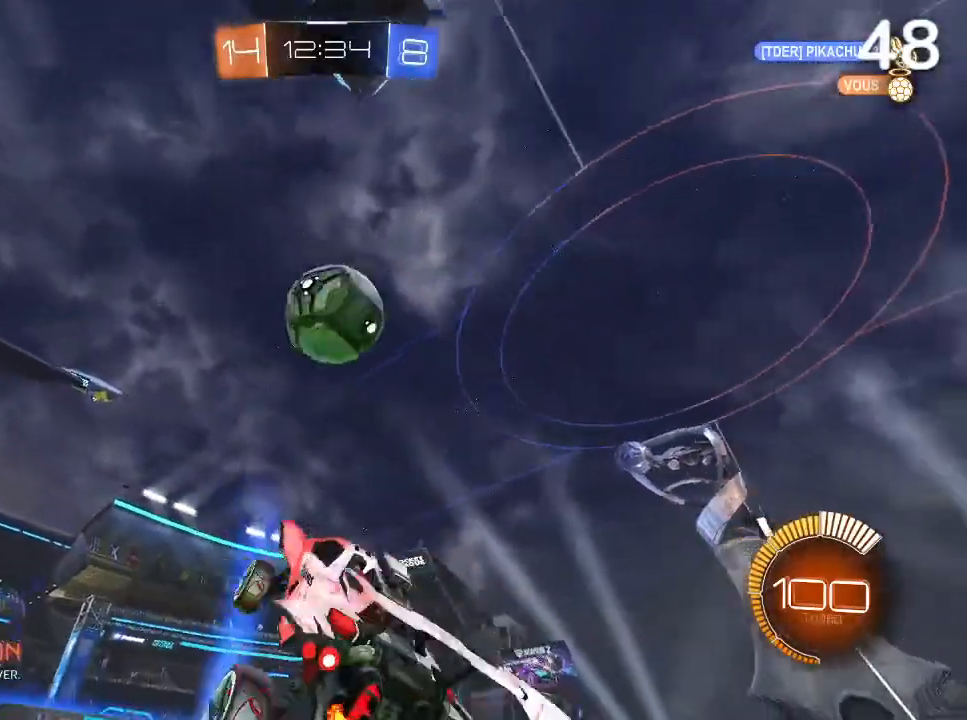
{"buttons": ["CROSS", "L2", "R2"], "left_stick": "up-right", "right_stick": "center", "events": [[200, "left_stick", "up"], [233, "L2", "down"], [233, "R2", "down"], [267, "CROSS", "down"], [300, "left_stick", "up-right"]]}
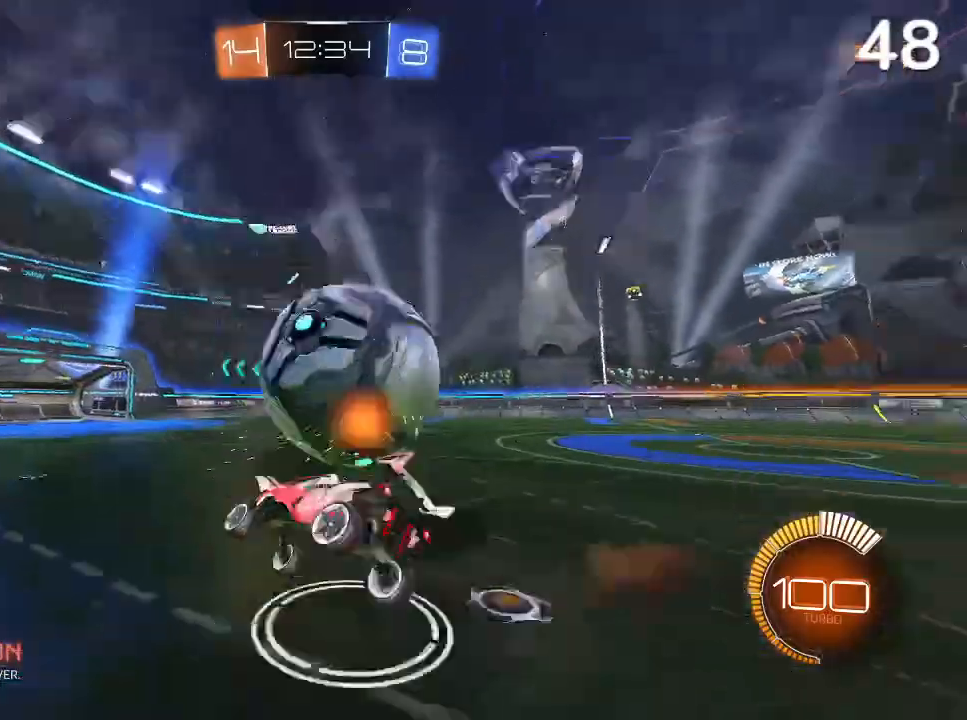
{"buttons": ["L2"], "left_stick": "up", "right_stick": "center", "events": [[100, "CROSS", "up"], [167, "R2", "up"], [467, "left_stick", "up"]]}
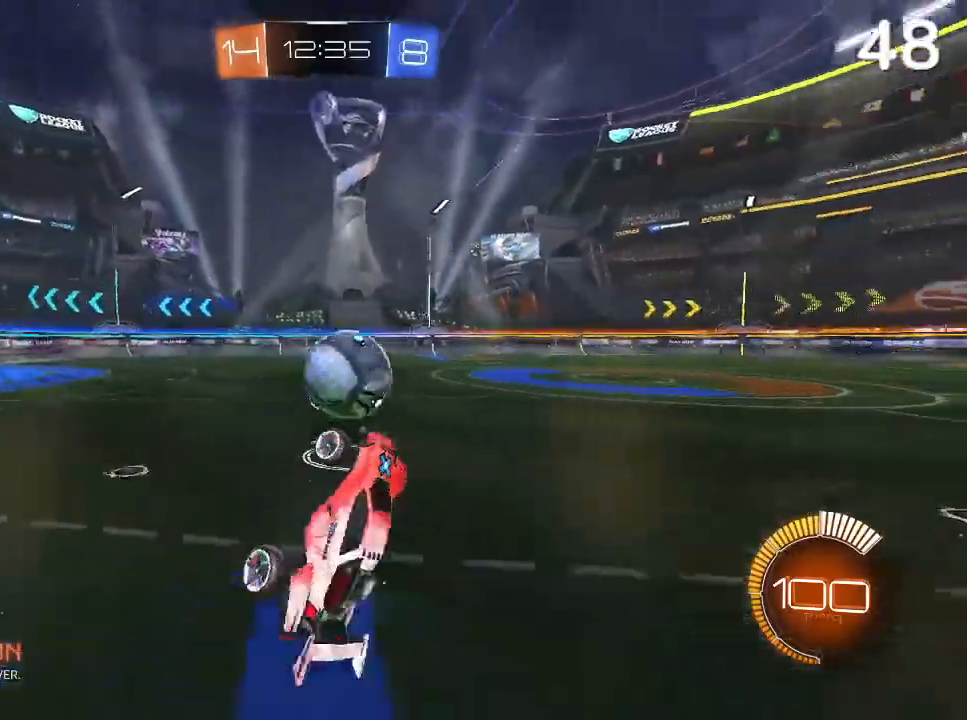
{"buttons": [], "left_stick": "center", "right_stick": "center", "events": [[33, "L2", "up"], [33, "left_stick", "up-left"], [100, "left_stick", "center"]]}
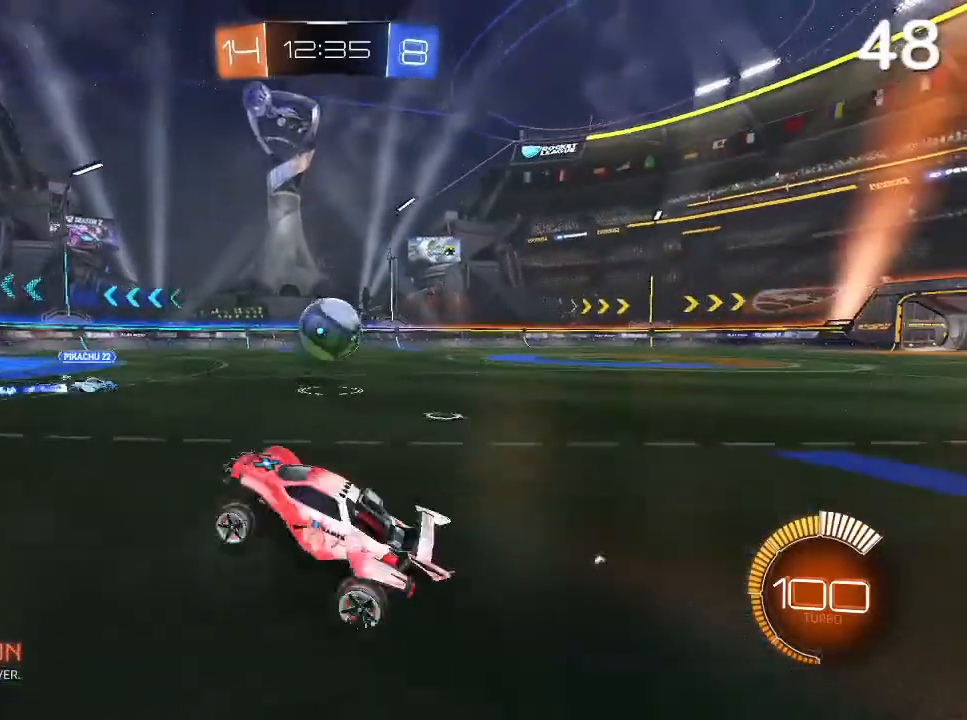
{"buttons": ["R2"], "left_stick": "right", "right_stick": "center", "events": [[100, "left_stick", "right"], [167, "R2", "down"]]}
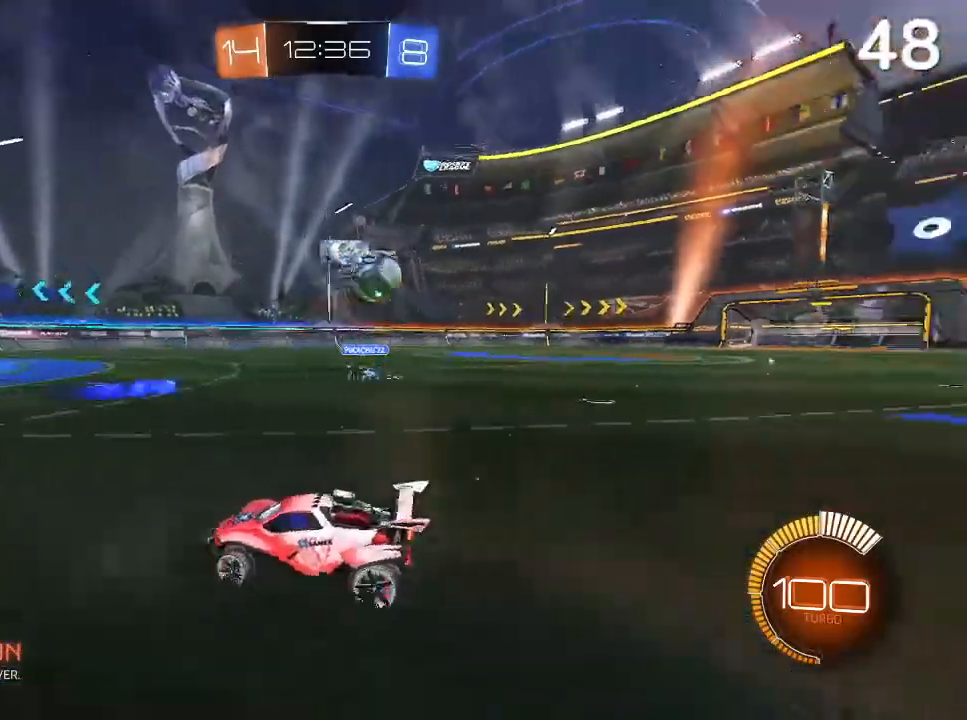
{"buttons": ["CIRCLE", "R2"], "left_stick": "right", "right_stick": "center", "events": [[100, "TRIANGLE", "down"], [200, "TRIANGLE", "up"], [367, "CIRCLE", "down"]]}
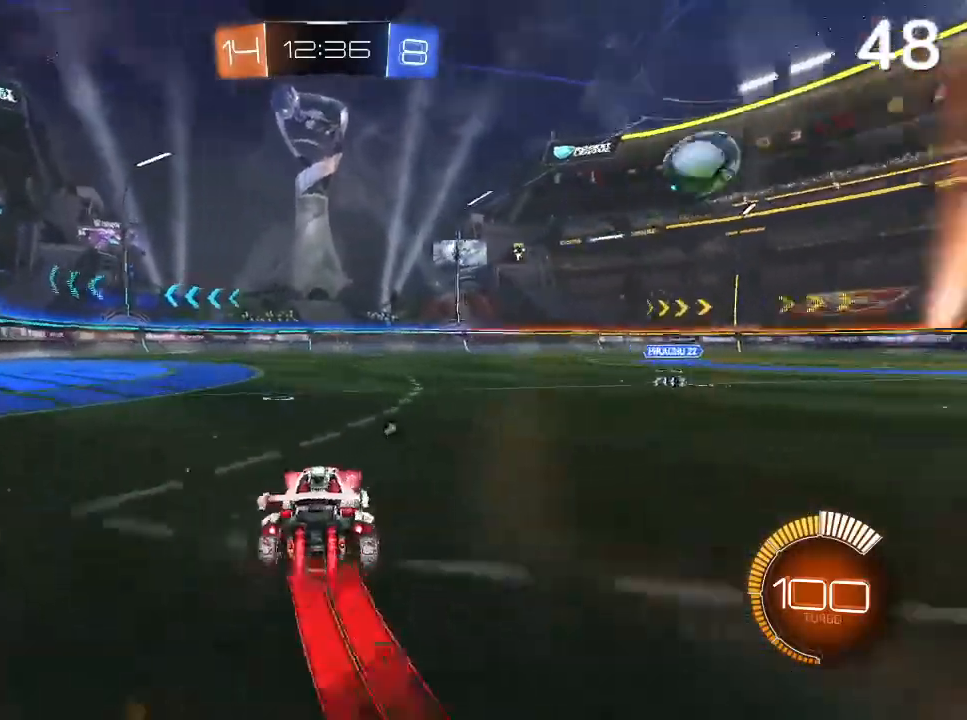
{"buttons": ["CIRCLE", "R2"], "left_stick": "center", "right_stick": "center", "events": [[200, "TRIANGLE", "down"], [333, "TRIANGLE", "up"], [433, "left_stick", "center"]]}
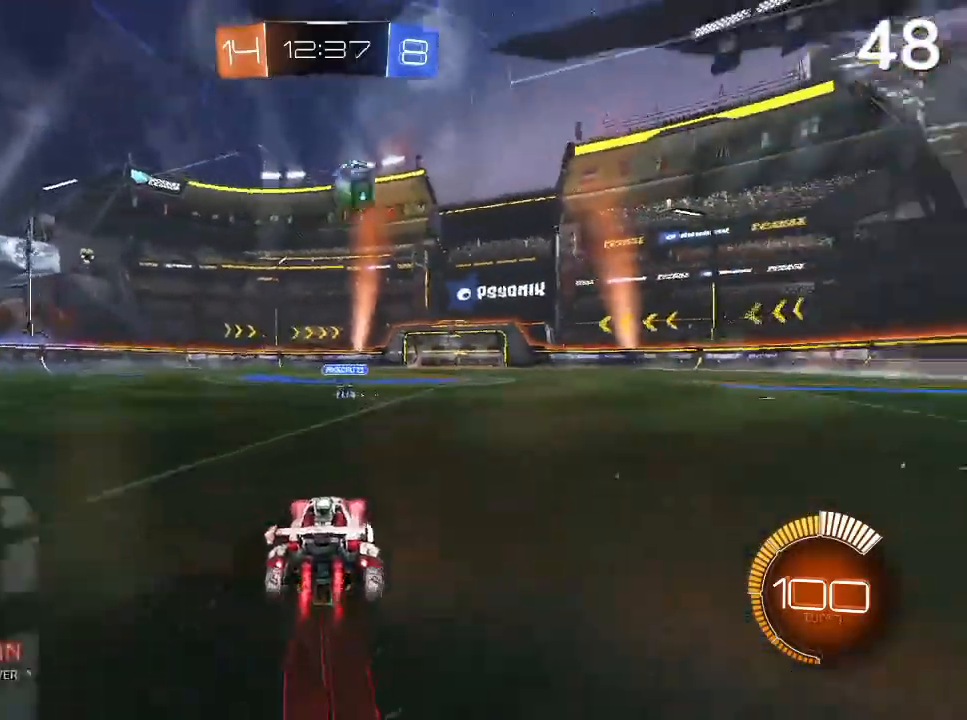
{"buttons": ["CIRCLE"], "left_stick": "center", "right_stick": "center", "events": [[333, "R2", "up"], [333, "left_stick", "down-left"], [400, "left_stick", "center"]]}
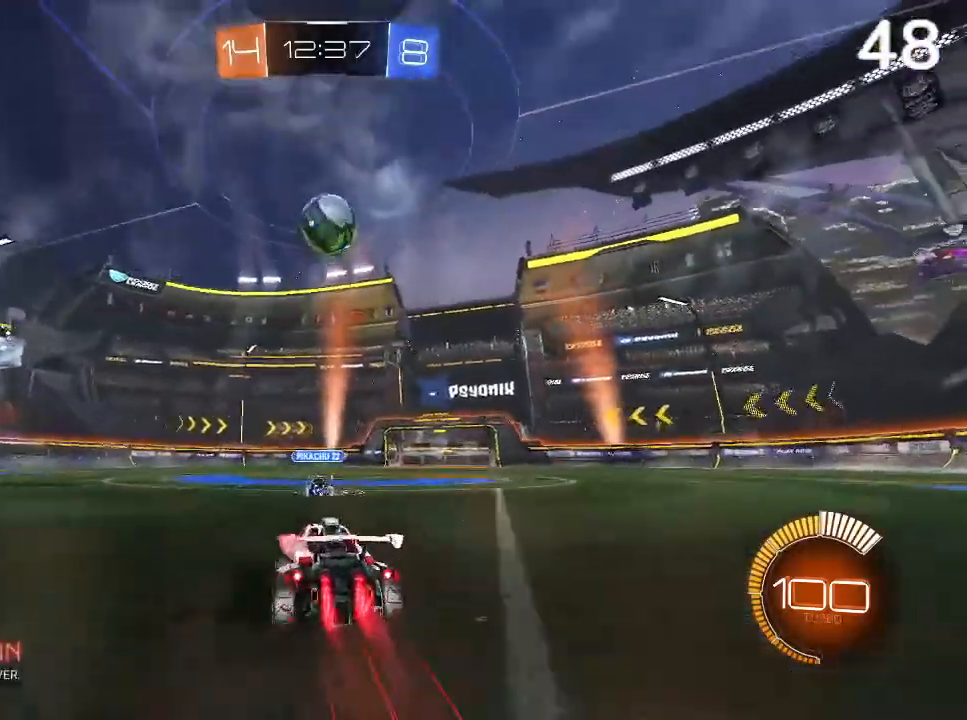
{"buttons": ["R2"], "left_stick": "center", "right_stick": "center", "events": [[133, "TRIANGLE", "down"], [133, "left_stick", "up-right"], [300, "TRIANGLE", "up"], [333, "CIRCLE", "up"], [333, "left_stick", "center"], [433, "R2", "down"]]}
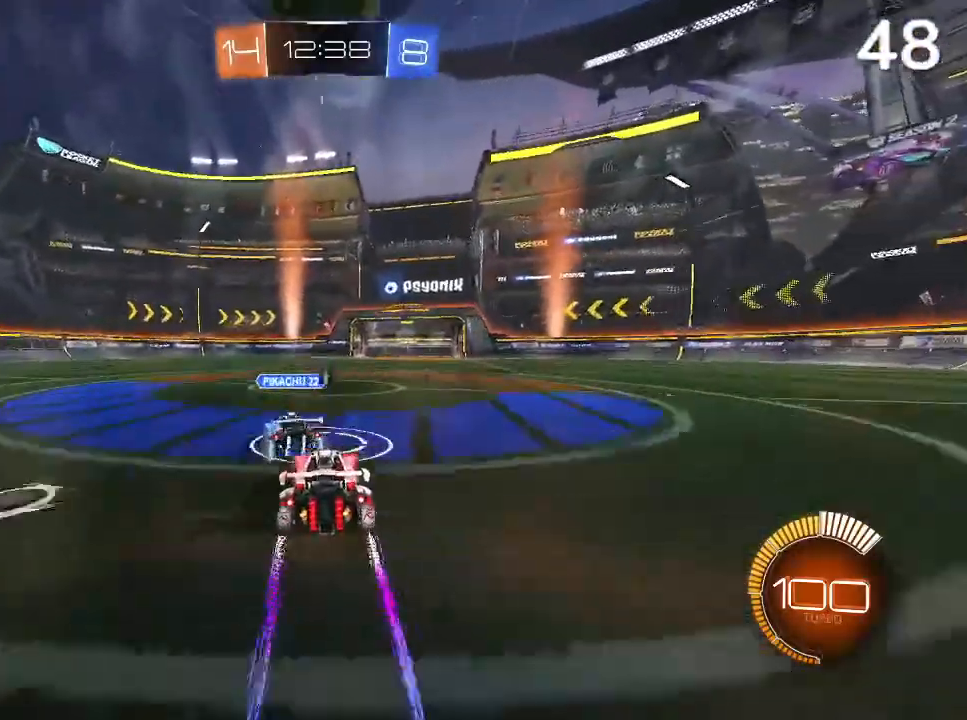
{"buttons": [], "left_stick": "right", "right_stick": "center", "events": [[133, "left_stick", "left"], [167, "TRIANGLE", "down"], [233, "TRIANGLE", "up"], [233, "left_stick", "center"], [300, "R2", "up"], [400, "left_stick", "right"]]}
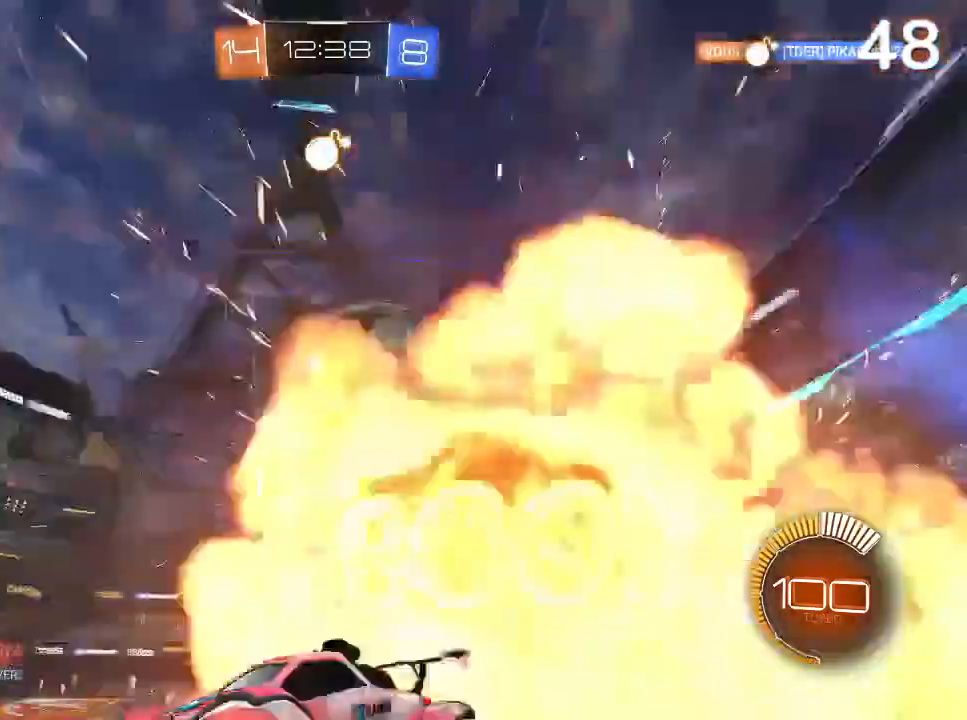
{"buttons": ["R2"], "left_stick": "center", "right_stick": "center", "events": [[33, "R2", "down"], [33, "left_stick", "center"]]}
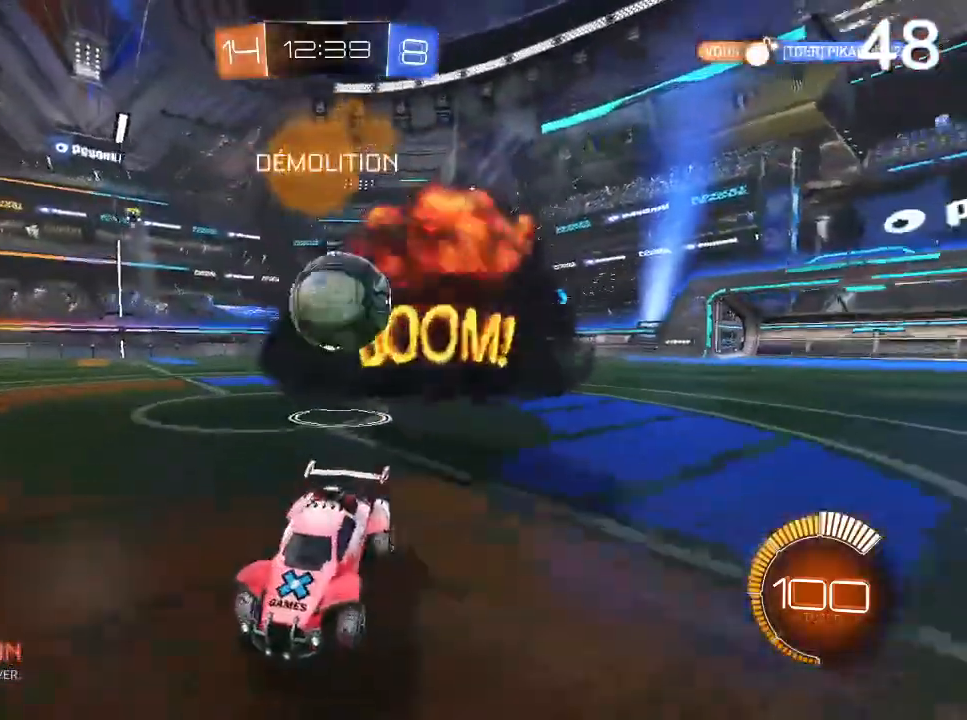
{"buttons": ["SQUARE", "R2"], "left_stick": "up-right", "right_stick": "center", "events": [[400, "SQUARE", "down"], [400, "left_stick", "up-right"]]}
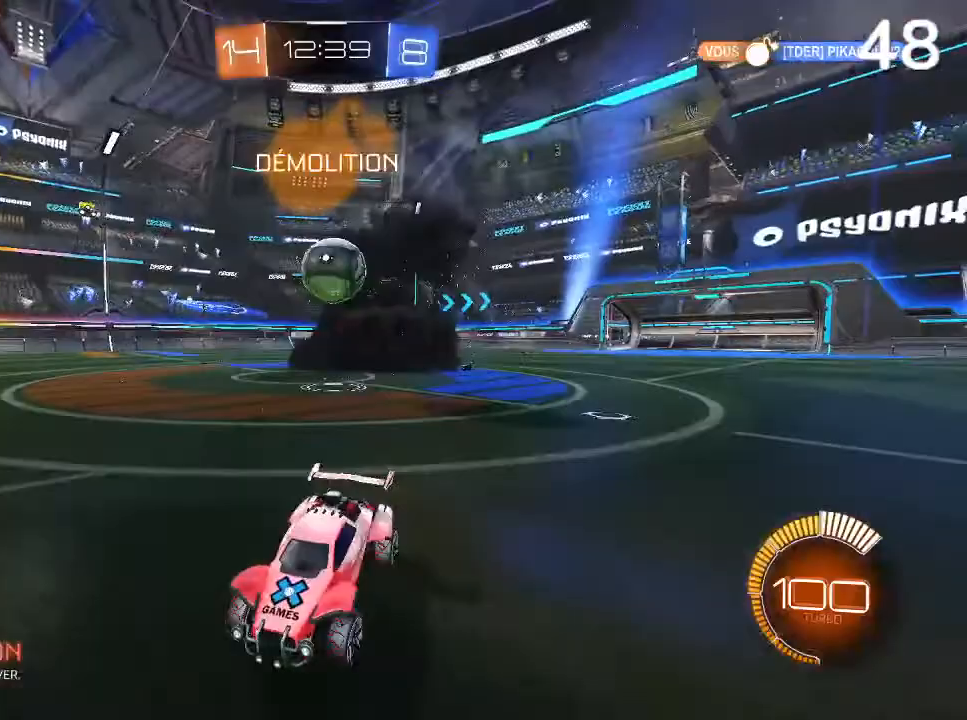
{"buttons": ["CIRCLE"], "left_stick": "up-right", "right_stick": "center", "events": [[33, "left_stick", "right"], [367, "SQUARE", "up"], [400, "R2", "up"], [467, "CIRCLE", "down"], [500, "left_stick", "up-right"]]}
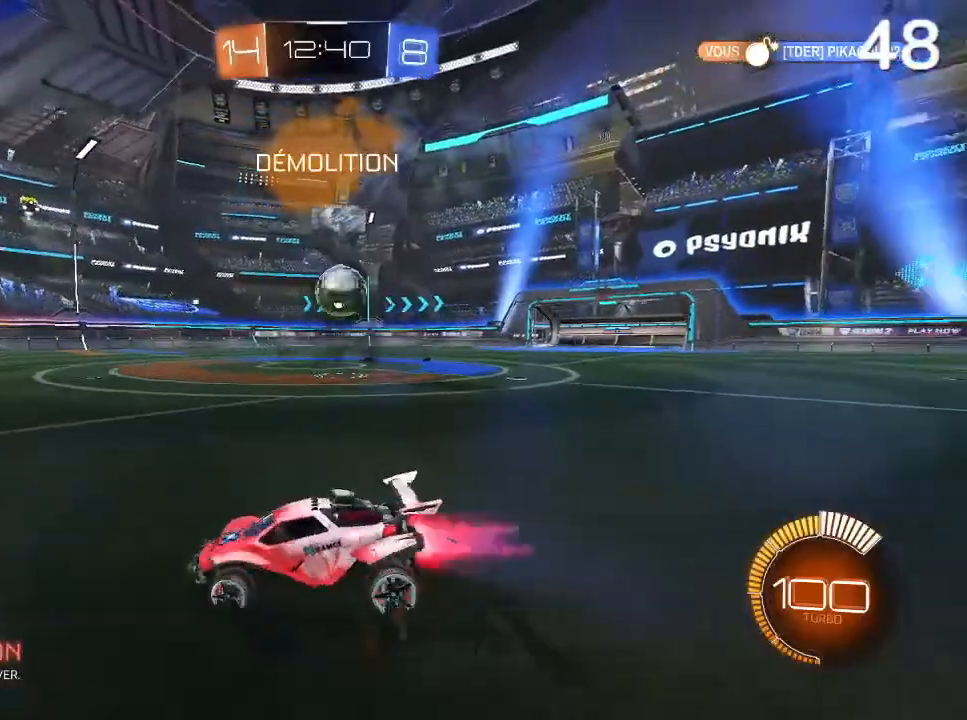
{"buttons": ["R2"], "left_stick": "up-right", "right_stick": "center", "events": [[133, "CIRCLE", "up"], [300, "L2", "down"], [467, "L2", "up"], [467, "R2", "down"]]}
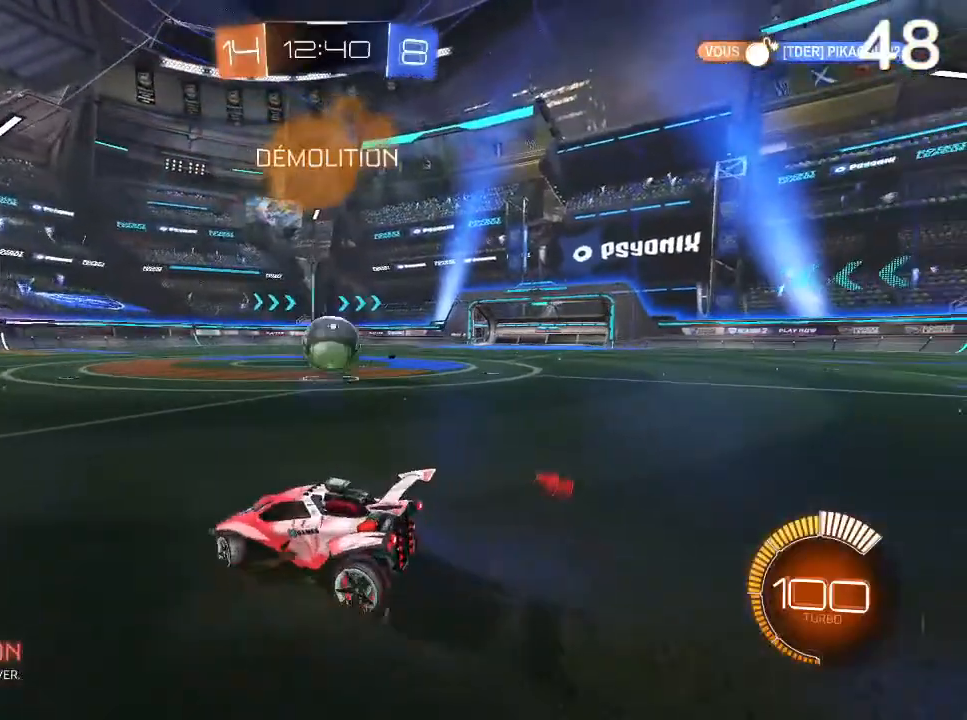
{"buttons": [], "left_stick": "up-right", "right_stick": "center", "events": [[400, "R2", "up"]]}
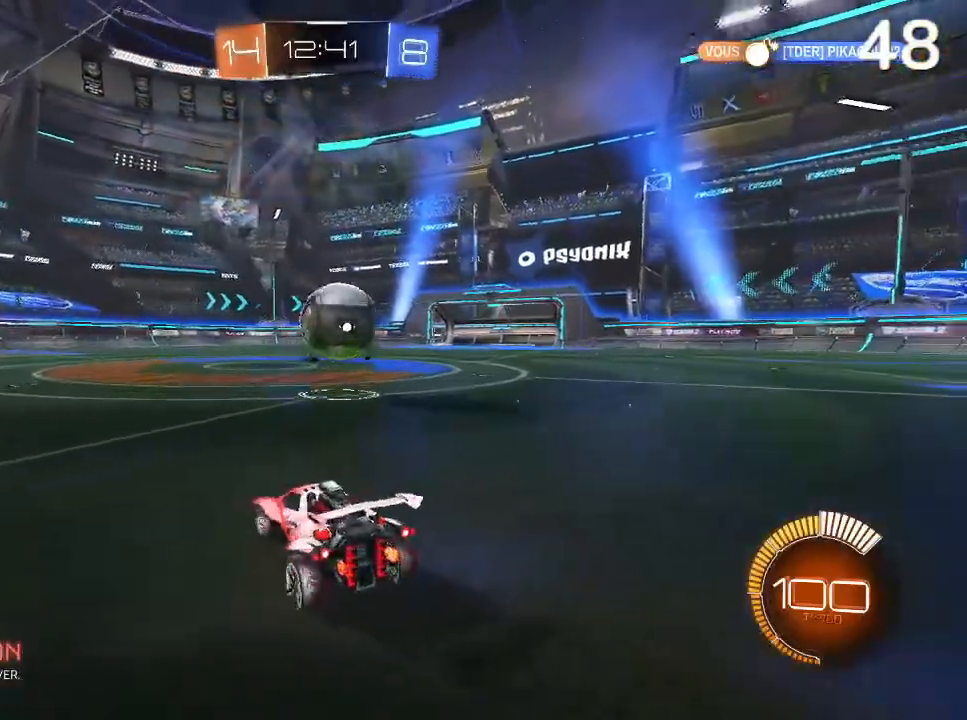
{"buttons": [], "left_stick": "center", "right_stick": "center", "events": [[167, "R2", "down"], [233, "CIRCLE", "down"], [367, "R2", "up"], [367, "left_stick", "center"], [433, "CIRCLE", "up"]]}
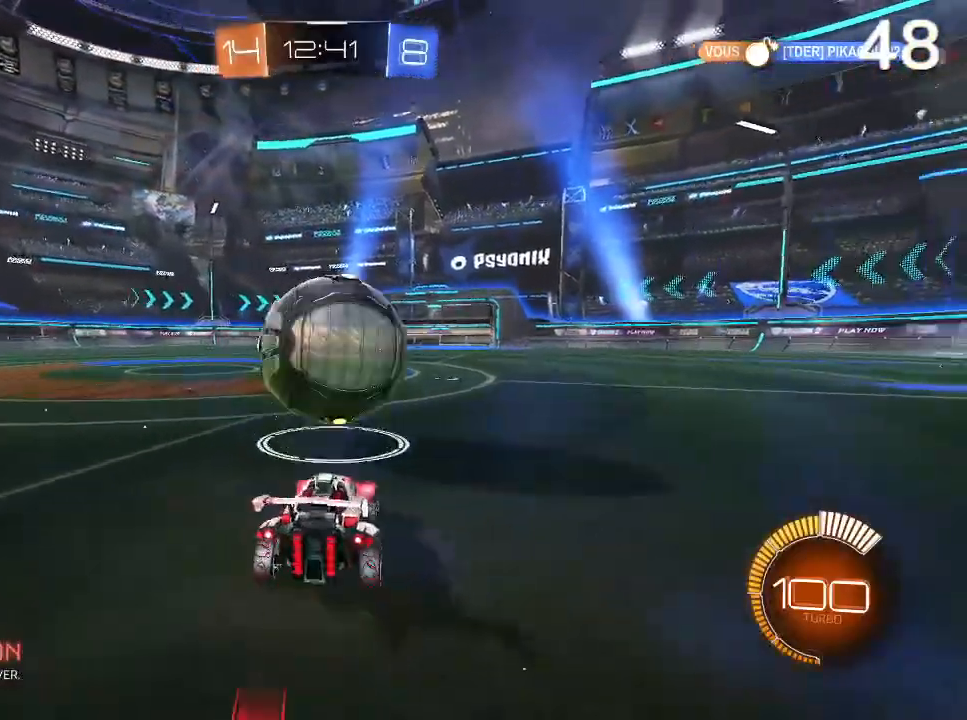
{"buttons": ["CIRCLE"], "left_stick": "up-right", "right_stick": "center", "events": [[333, "CIRCLE", "down"], [433, "left_stick", "up-right"]]}
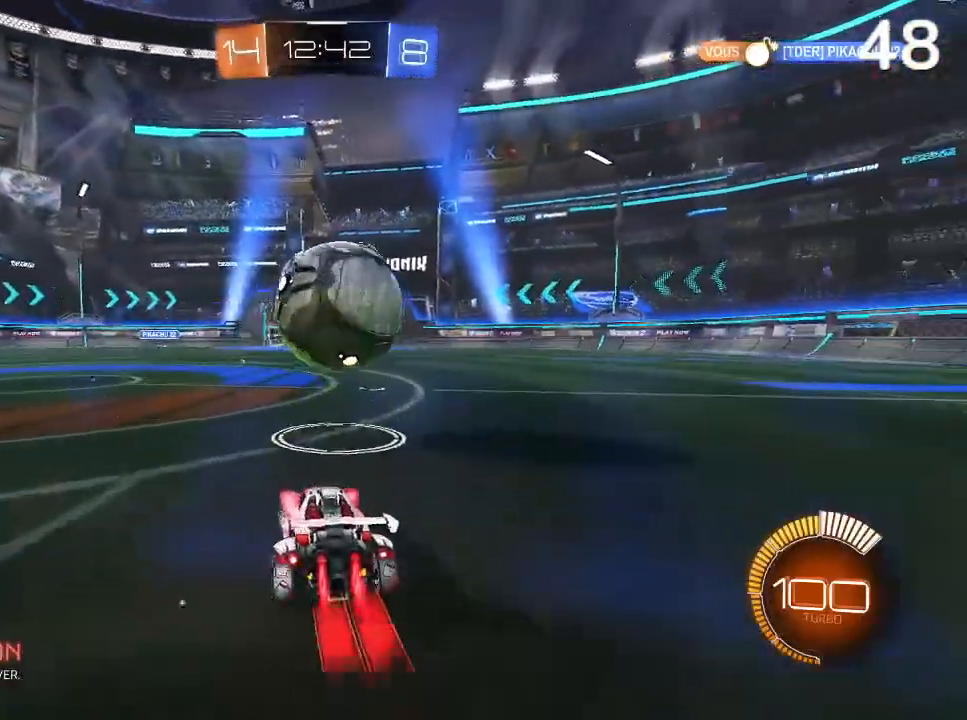
{"buttons": ["CIRCLE", "R2"], "left_stick": "up-right", "right_stick": "center", "events": [[100, "left_stick", "up"], [200, "left_stick", "center"], [233, "R2", "down"], [333, "CIRCLE", "up"], [367, "CIRCLE", "down"], [400, "left_stick", "up-right"]]}